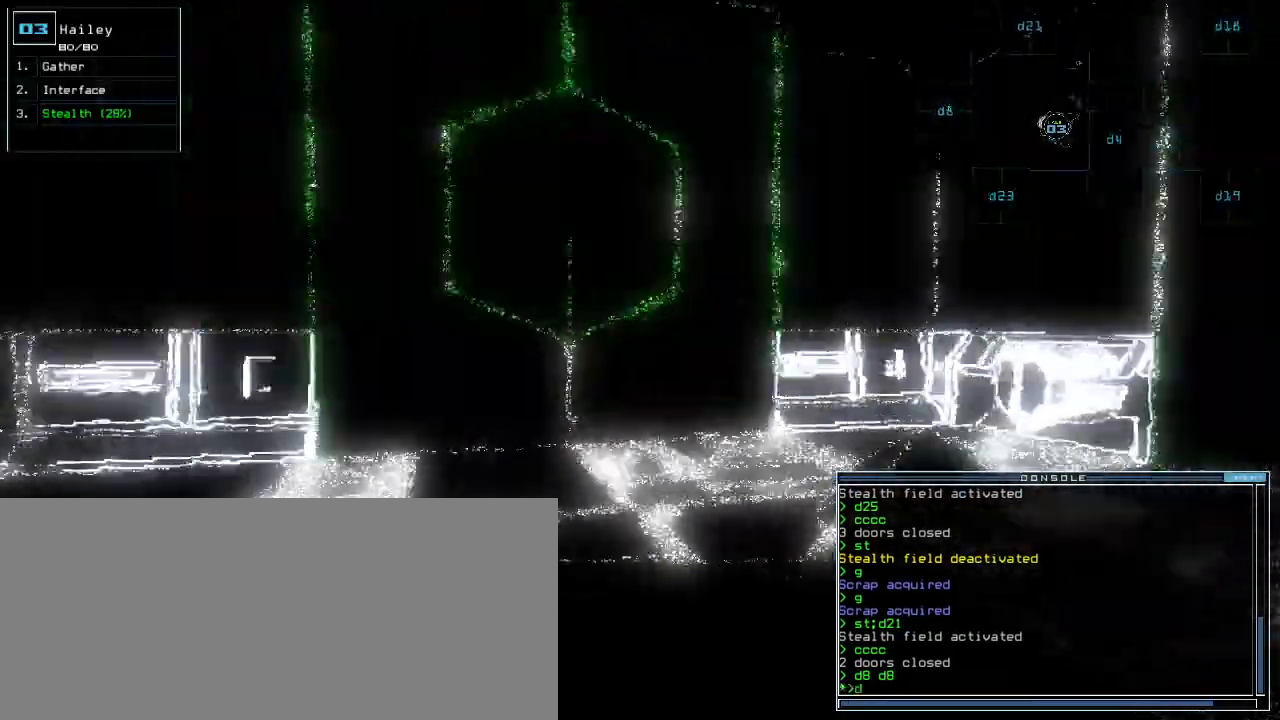
Gameplay with keyboard; each line is a JSON object with the keys held at the frame after it. "events" lists presses ("down") and releases ("up") of ".", "0", "1", "2", "3", "4", "5", "6", "7", "8", "9", "a", "b", "backspace", "c", "caps_lock", "comma", "ctrl_l", "ctrl_r", "d", "down", "e", "equals", "escape", "f", "g", "h", "i", "j", "k", "l", "left", "m", "minus", "n", "o", "p", "q", "quote", "r", "return", "right", "s", "semicolon", "shift_l", "shift_r", "space", "t", "tab", "tilde", "u", "up", "v", "w", "x", "y" and "z" between this image and that frame as [ms after this image, input, new state], when the widget could be followed in between. No other keys are recorded. Mouse input is not recorded.
{"keys": ["up"]}
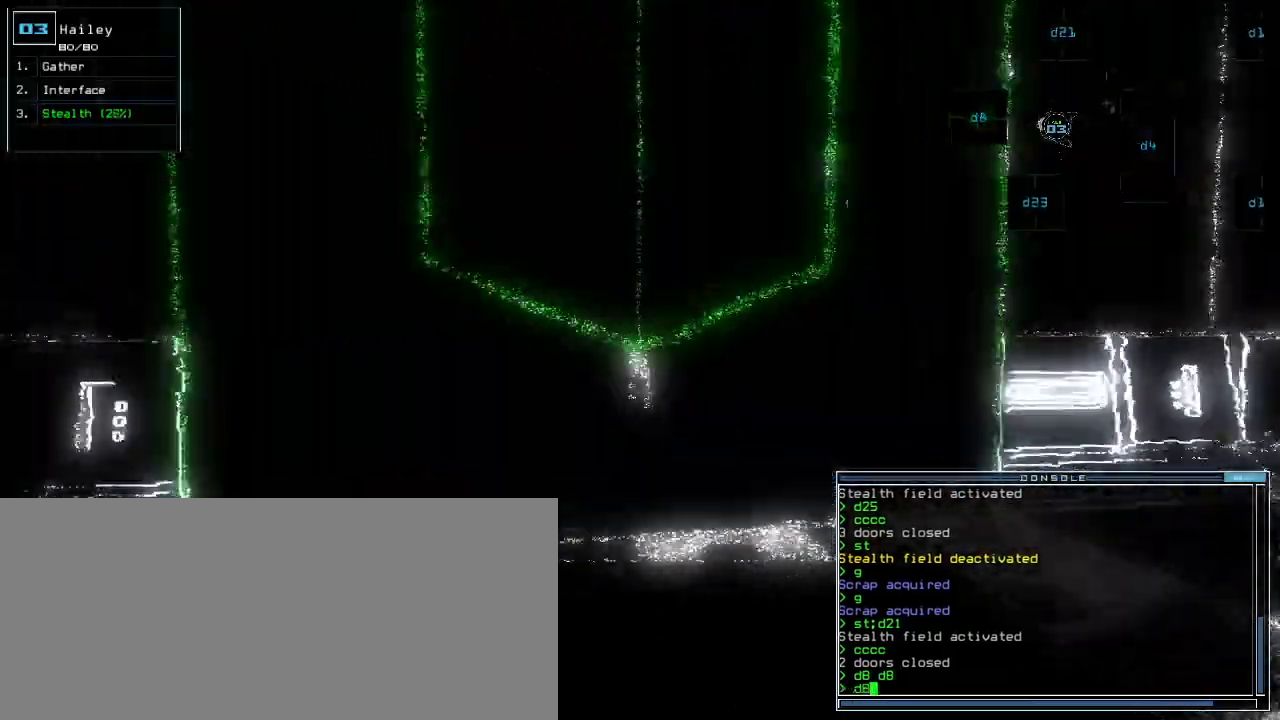
{"keys": ["left", "up"], "events": [[280, "return", "down"], [360, "return", "up"], [480, "left", "down"]]}
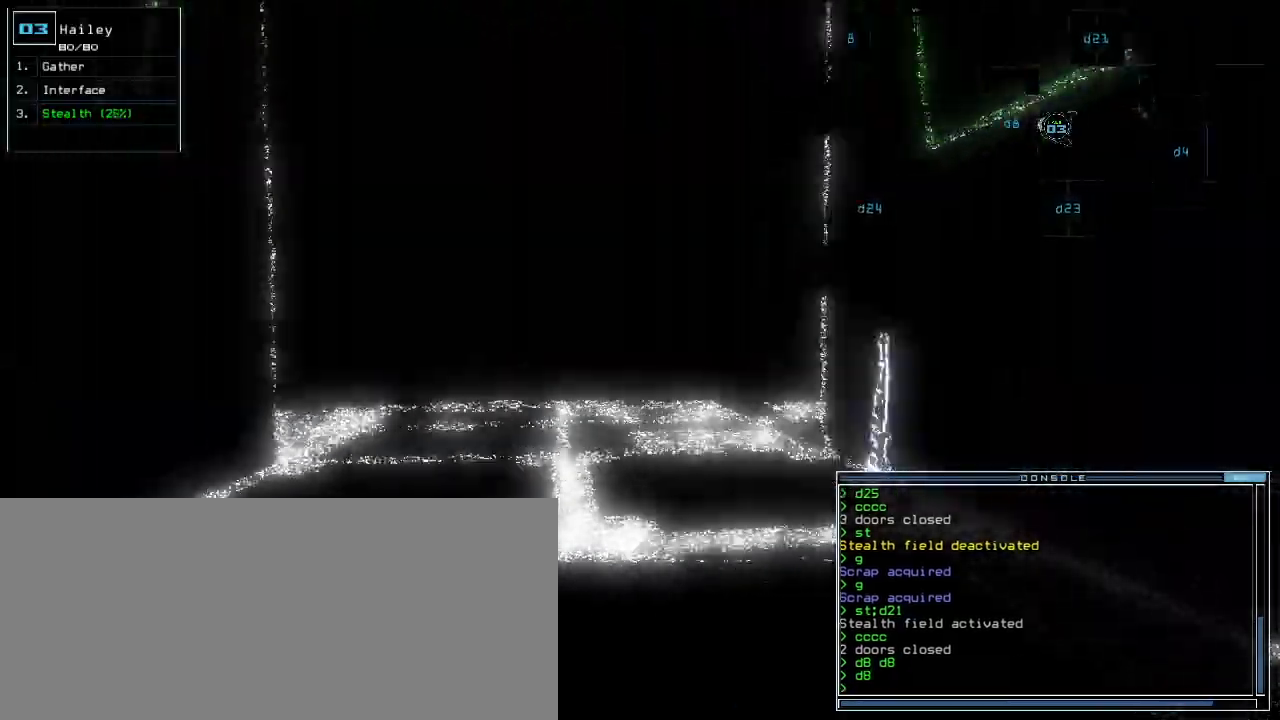
{"keys": ["down"], "events": [[60, "left", "up"], [320, "up", "up"], [400, "down", "down"]]}
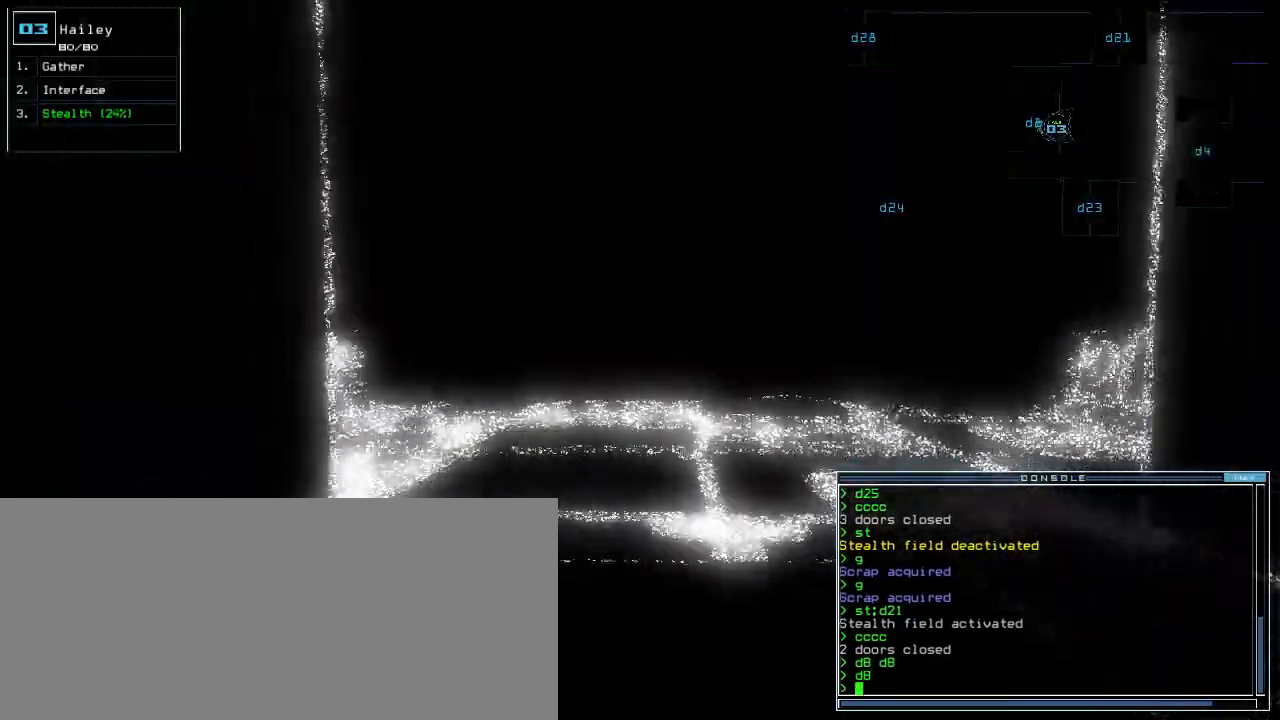
{"keys": ["down"], "events": [[320, "d", "down"], [400, "d", "up"]]}
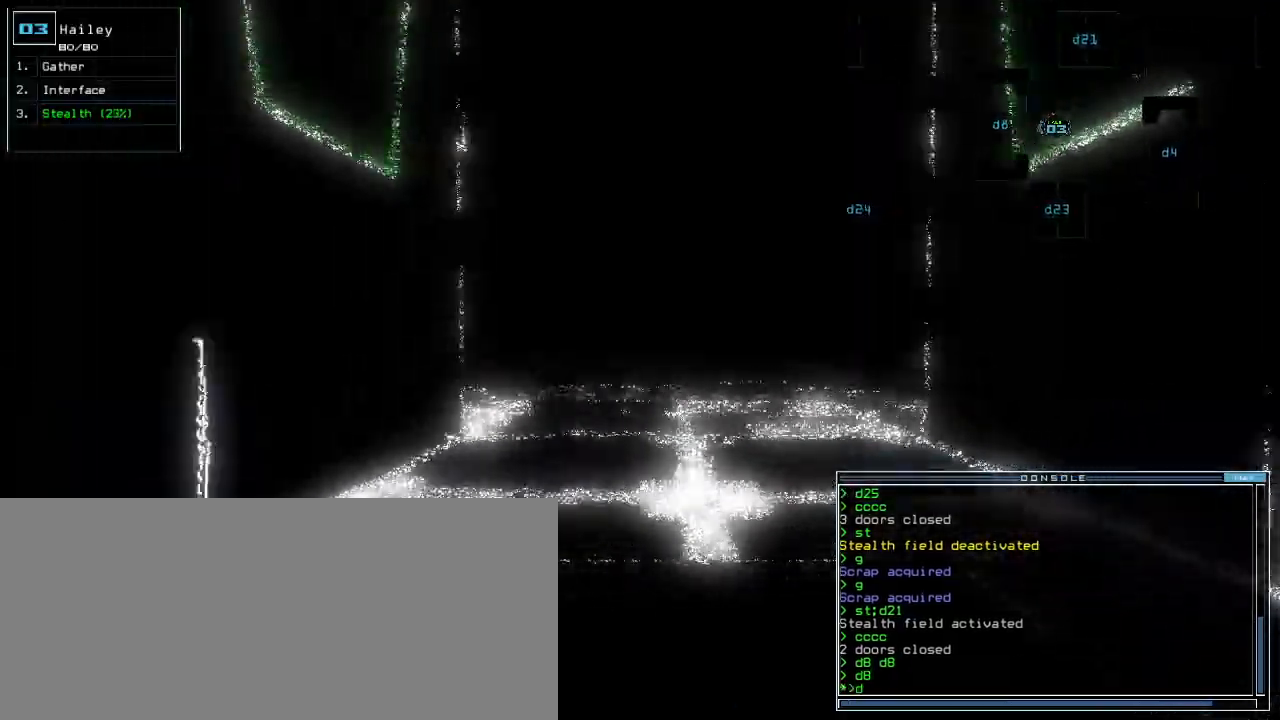
{"keys": ["down", "return"], "events": [[500, "return", "down"]]}
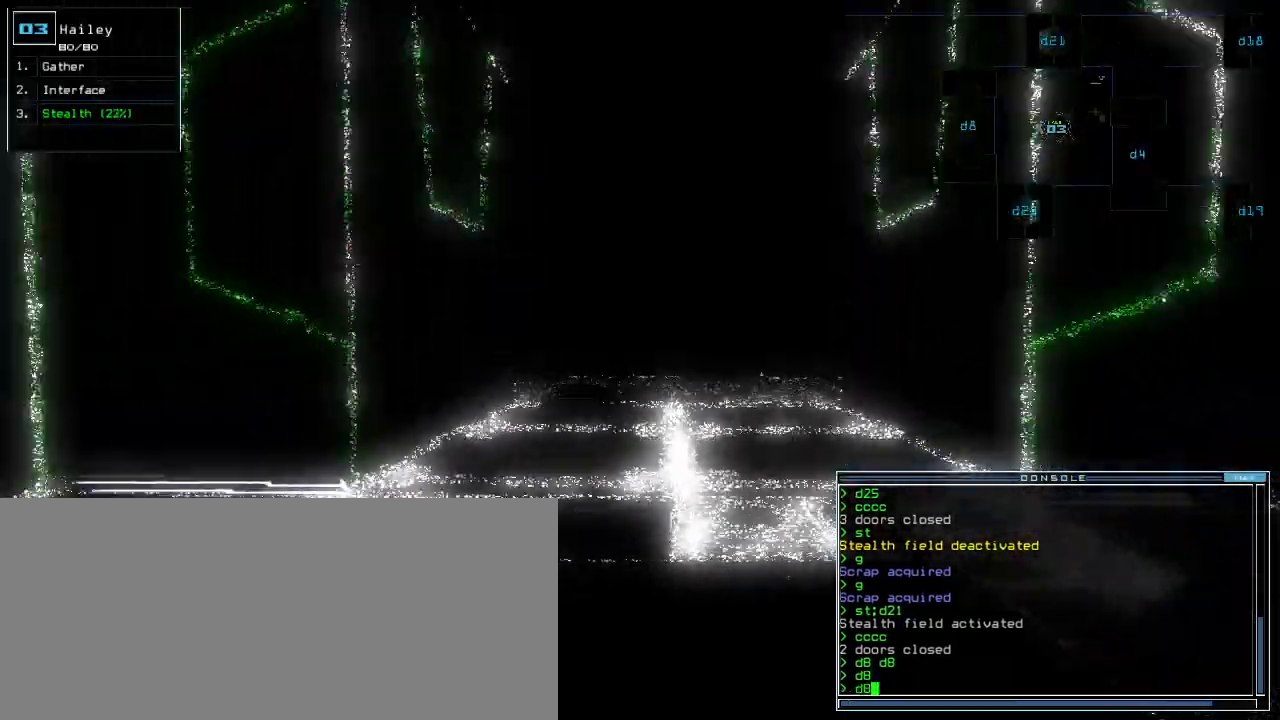
{"keys": [], "events": [[100, "down", "up"], [100, "return", "up"], [140, "space", "down"], [220, "space", "up"]]}
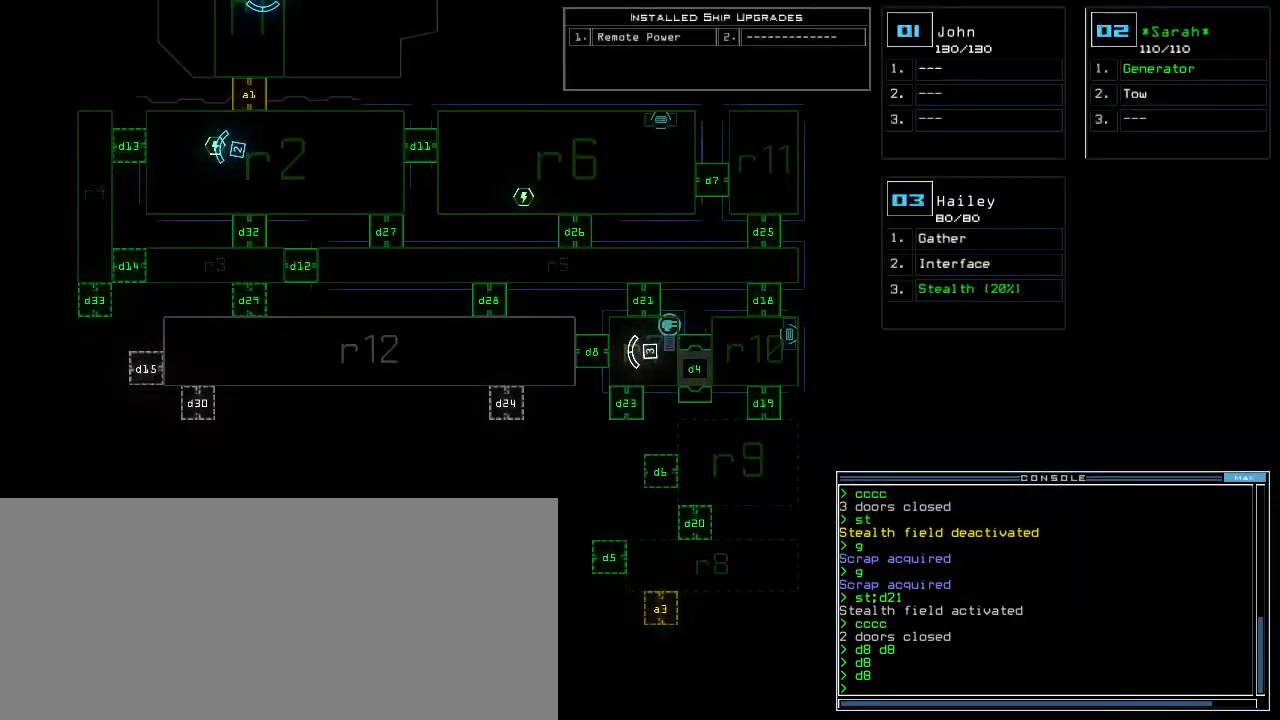
{"keys": [], "events": []}
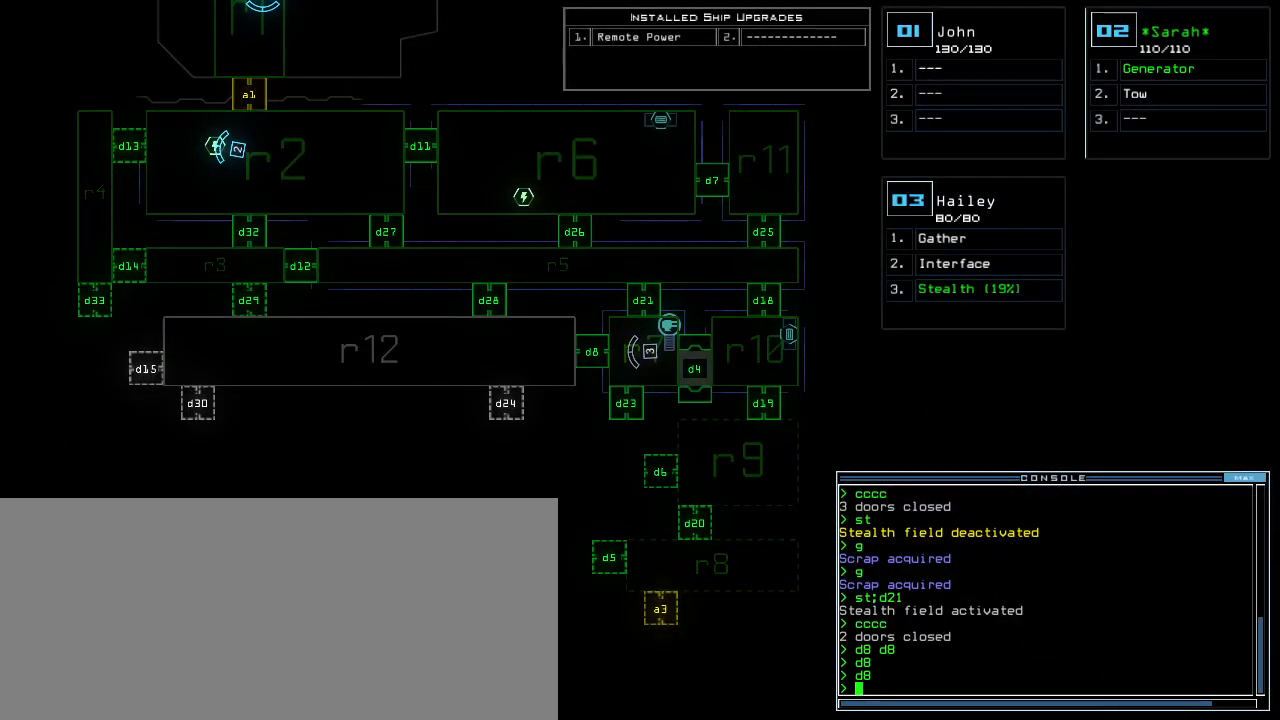
{"keys": [], "events": []}
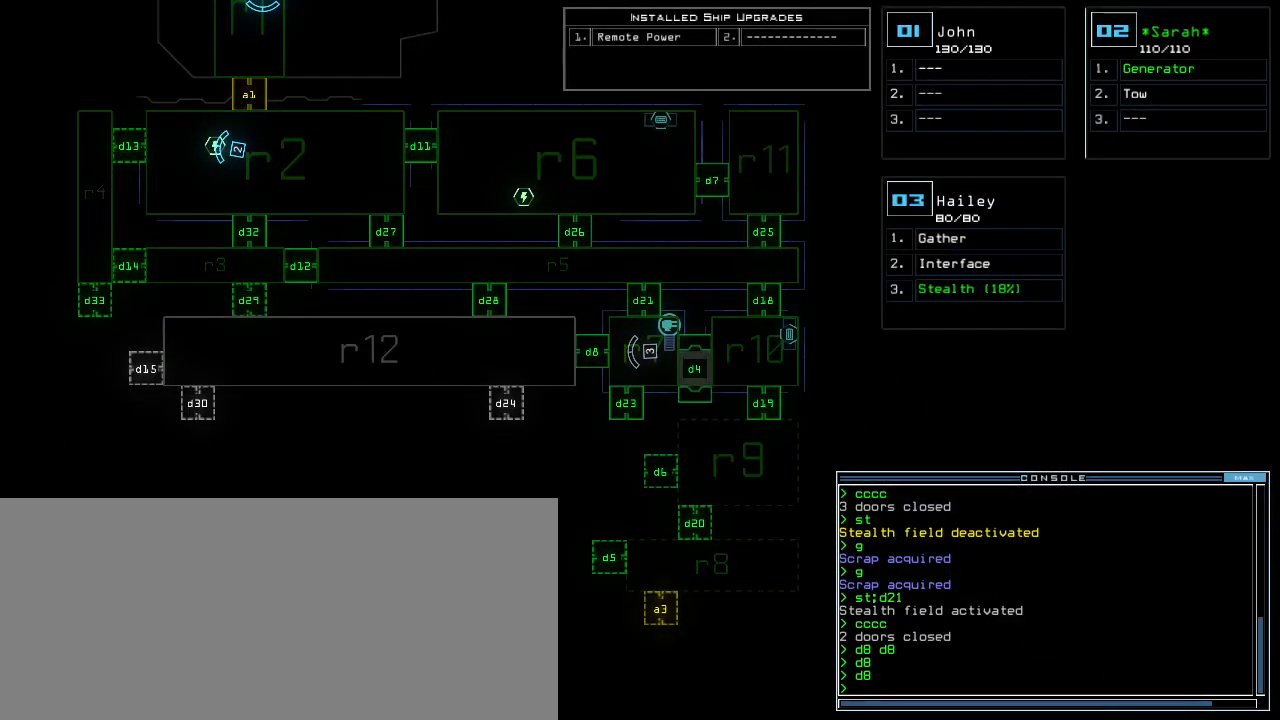
{"keys": [], "events": [[80, "s", "down"], [140, "t", "down"], [200, "return", "down"], [200, "s", "up"], [240, "t", "up"], [260, "return", "up"]]}
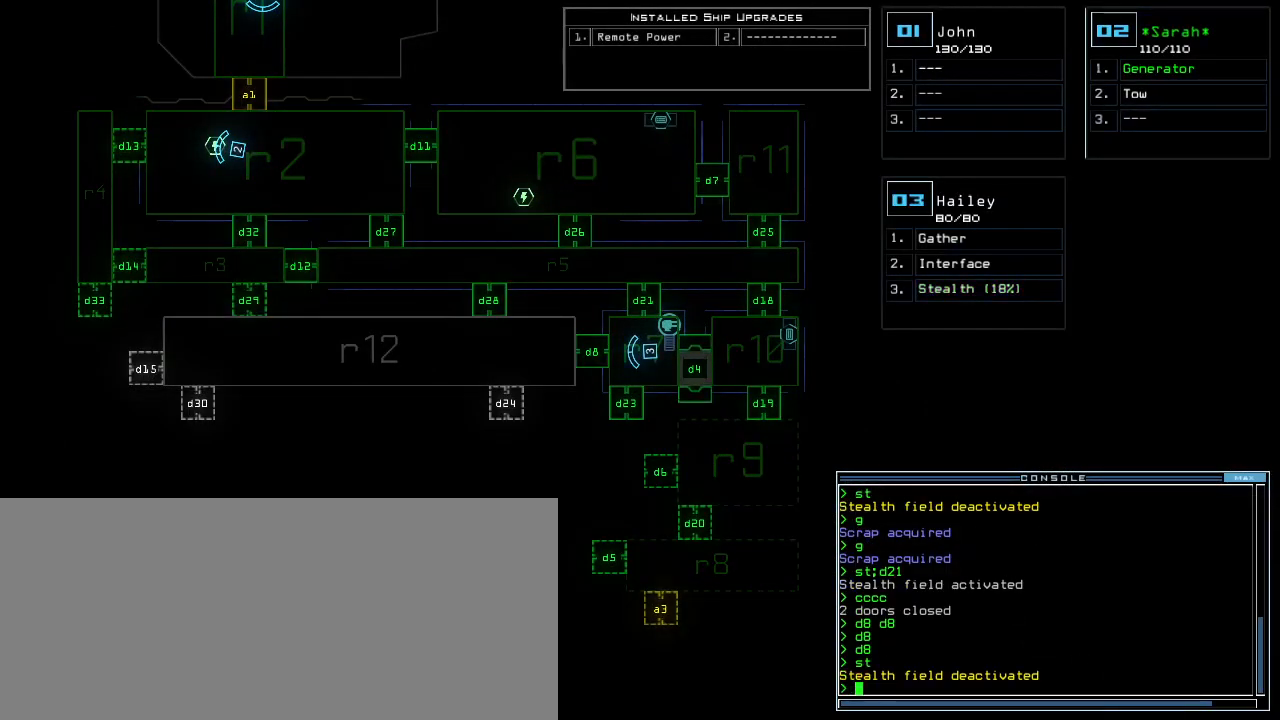
{"keys": [], "events": []}
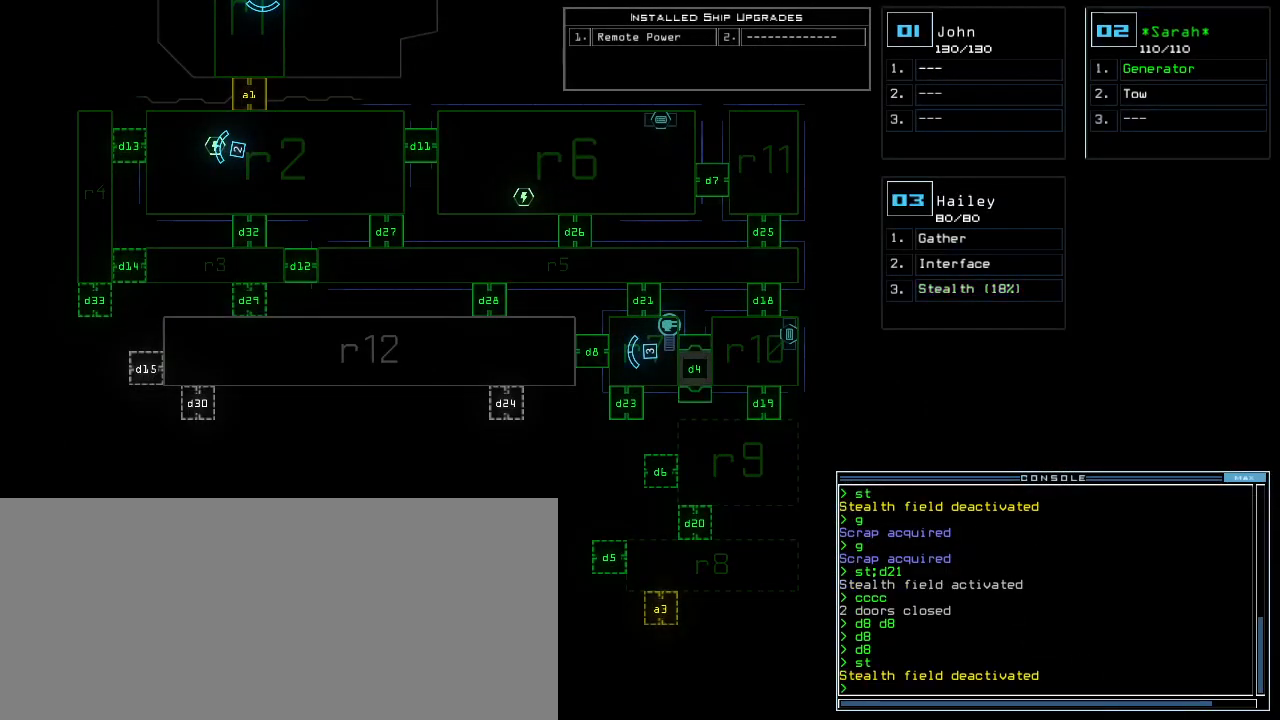
{"keys": [], "events": []}
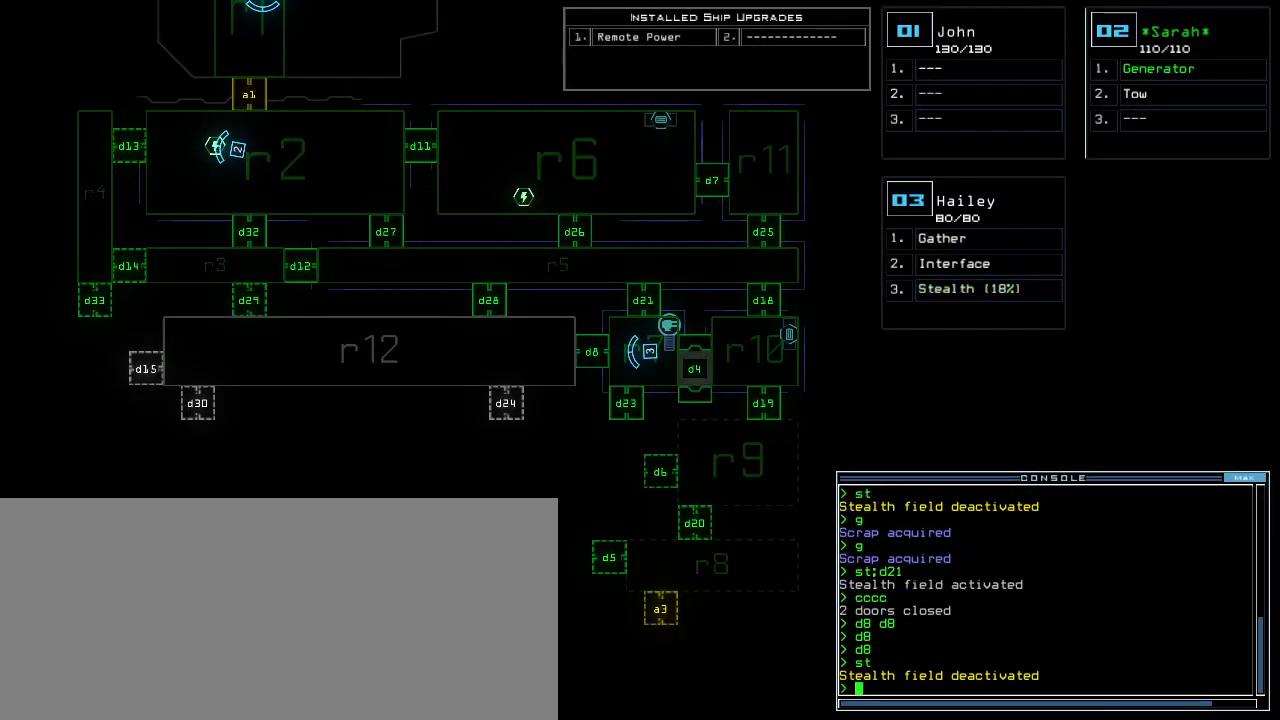
{"keys": [], "events": [[80, "a", "down"], [160, "r", "down"], [200, "return", "down"], [240, "a", "up"], [260, "r", "up"], [260, "return", "up"]]}
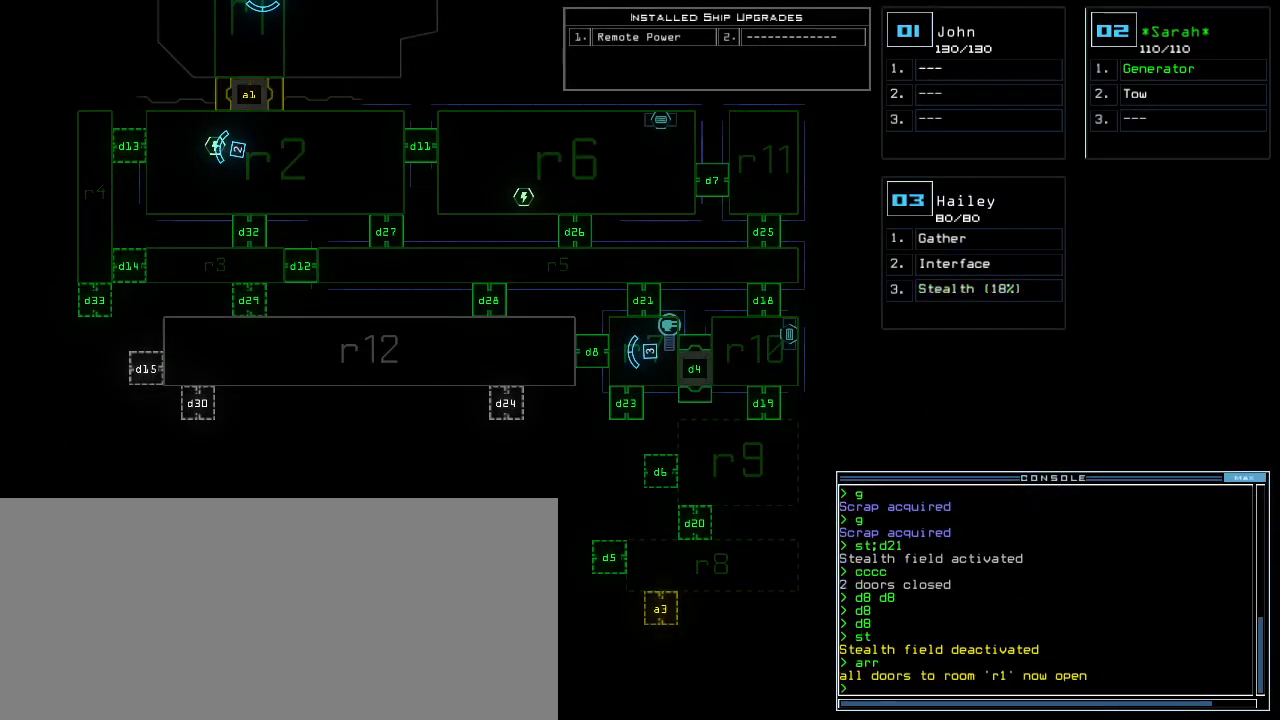
{"keys": ["right"], "events": [[60, "2", "down"], [100, "right", "down"], [160, "2", "up"]]}
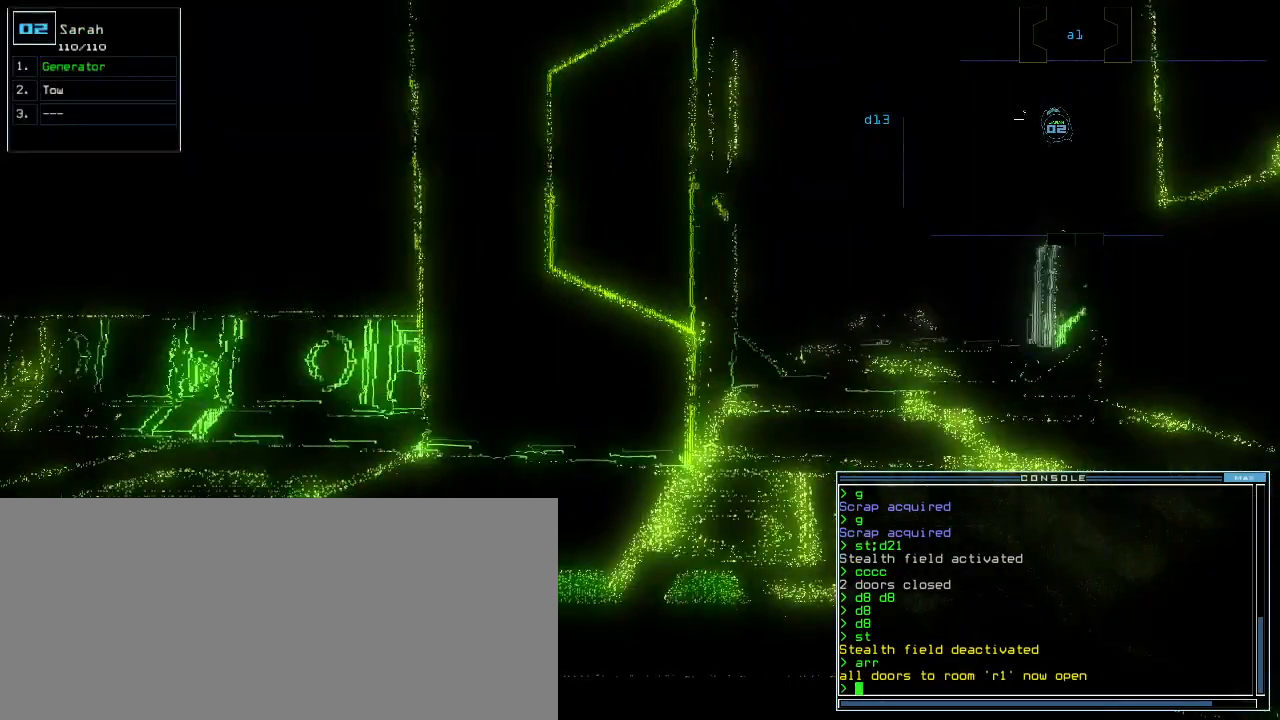
{"keys": ["up"], "events": [[100, "up", "down"], [240, "right", "up"]]}
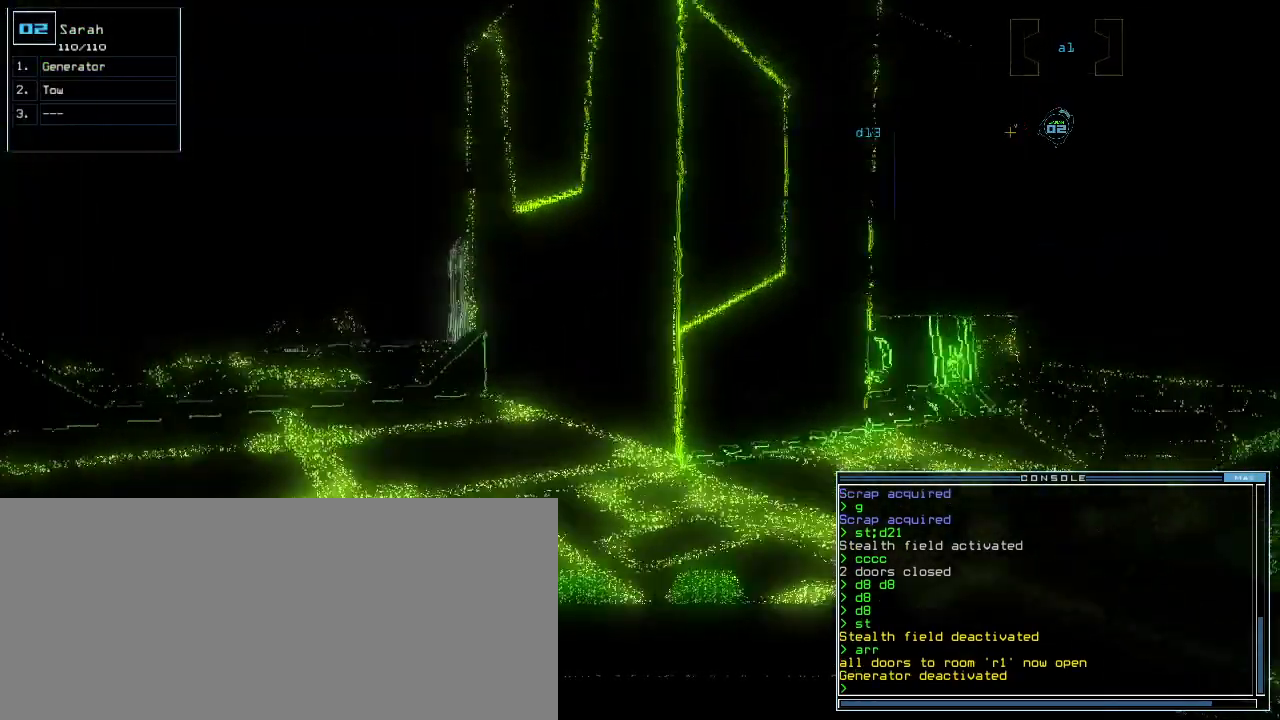
{"keys": ["up"]}
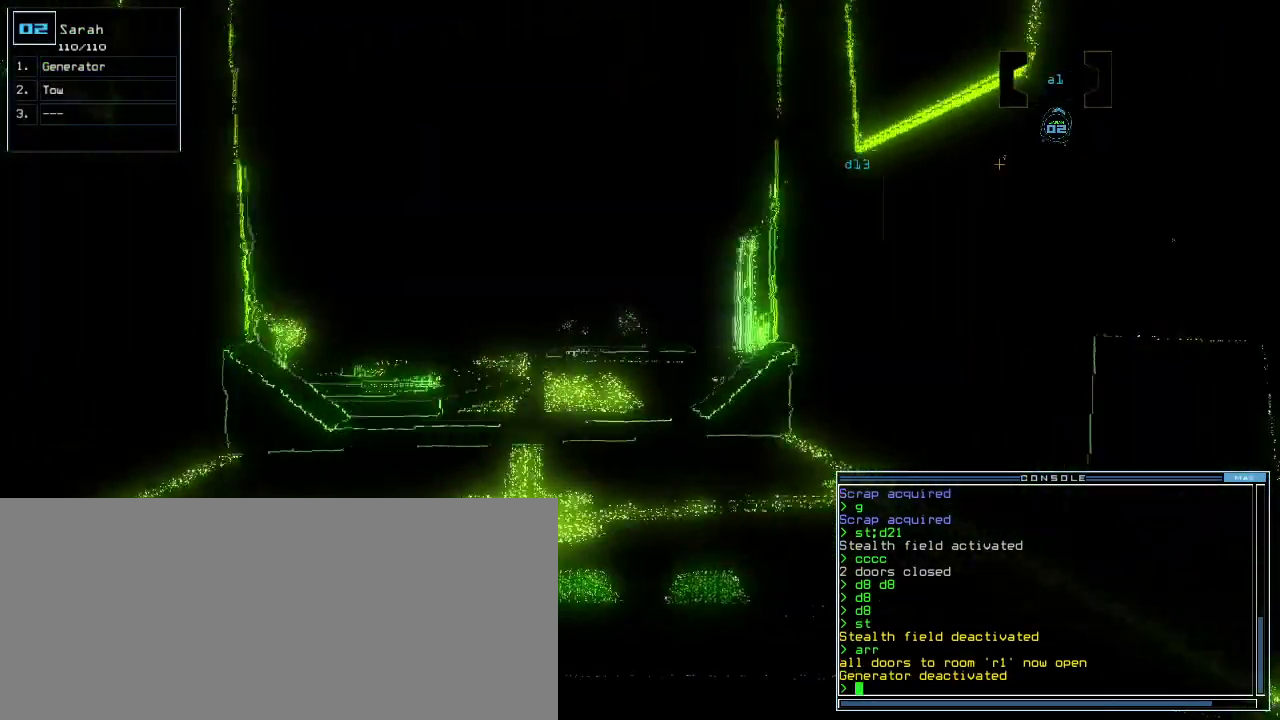
{"keys": ["left", "up"]}
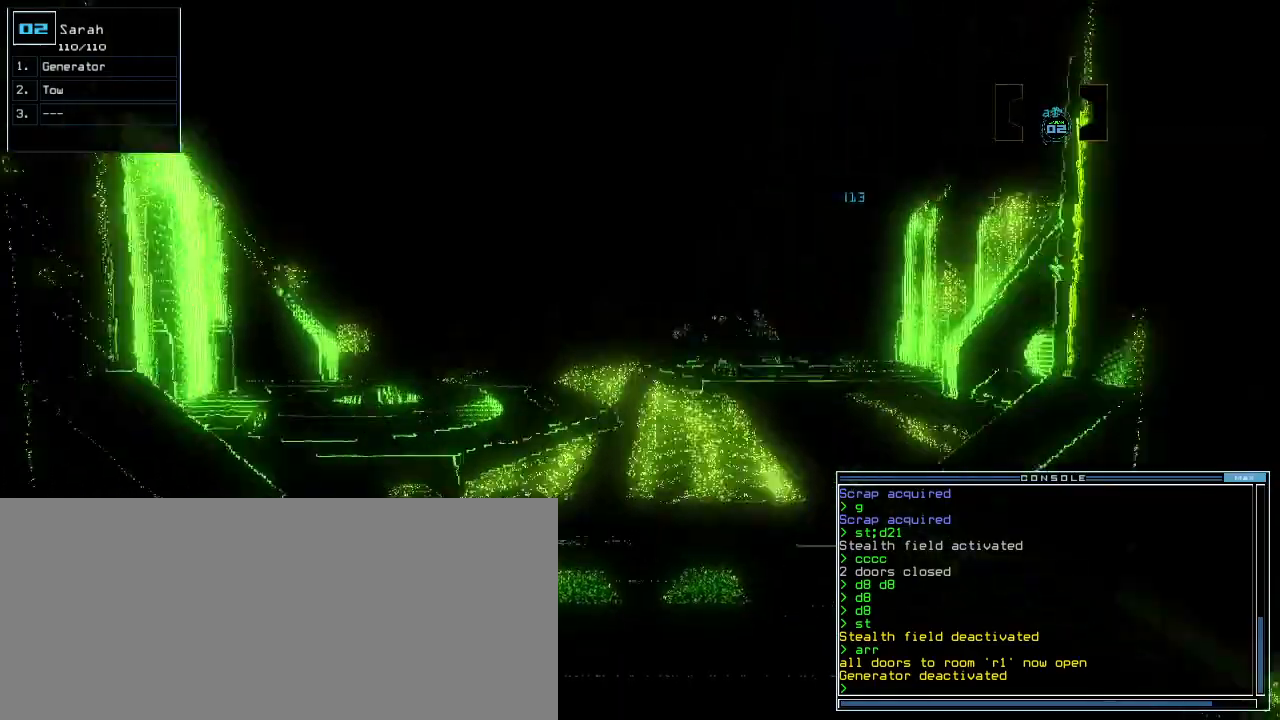
{"keys": [], "events": [[20, "left", "up"], [160, "space", "down"], [180, "up", "up"], [240, "space", "up"]]}
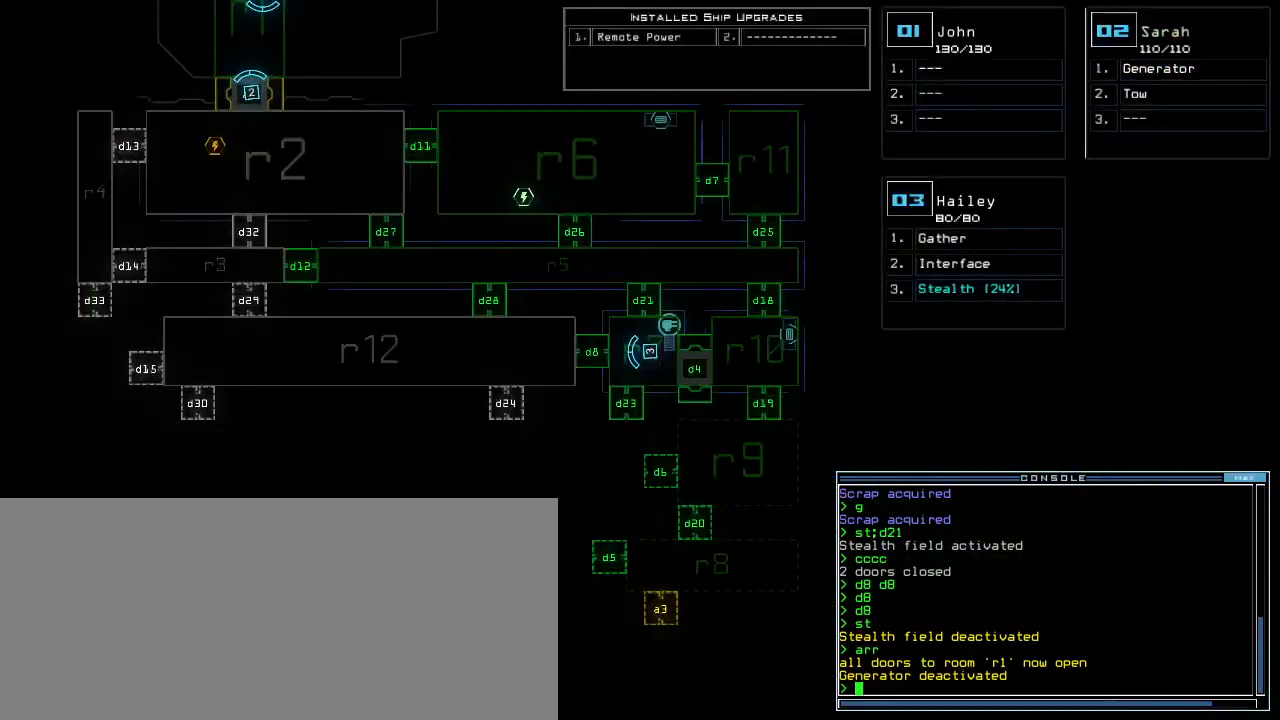
{"keys": [], "events": []}
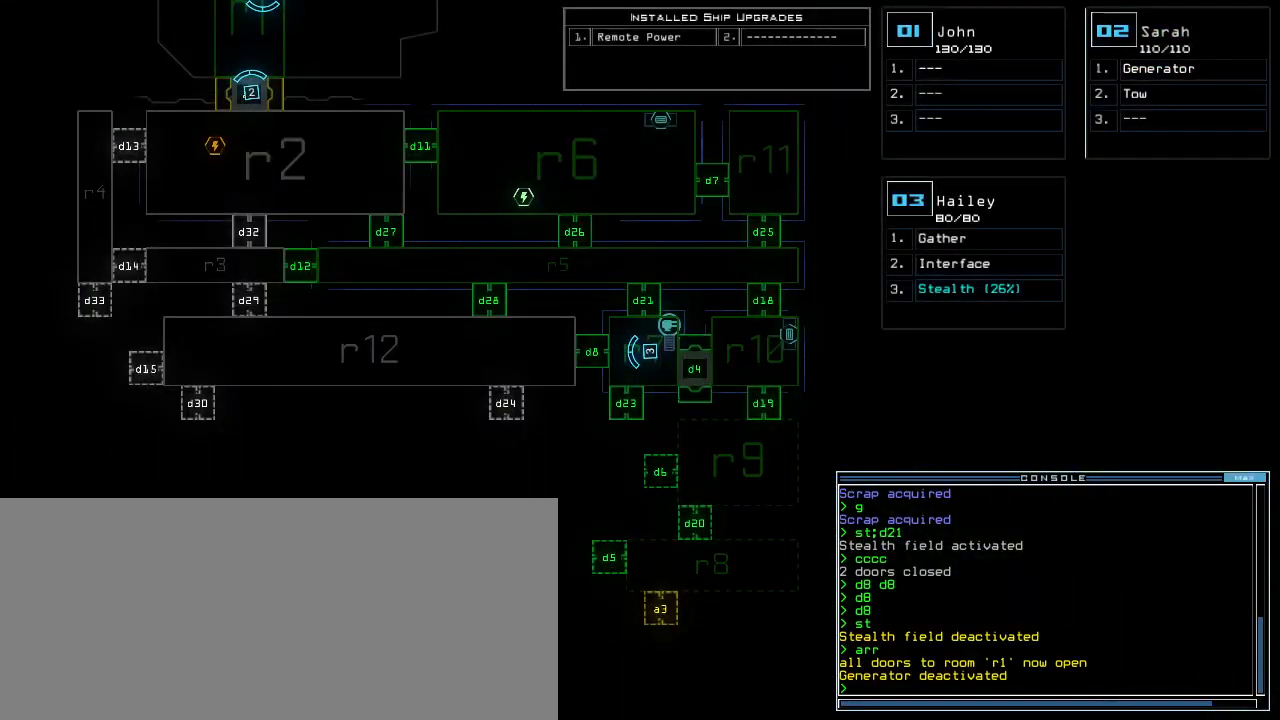
{"keys": ["left"], "events": [[60, "2", "down"], [60, "down", "down"], [140, "2", "up"], [140, "left", "down"], [500, "down", "up"]]}
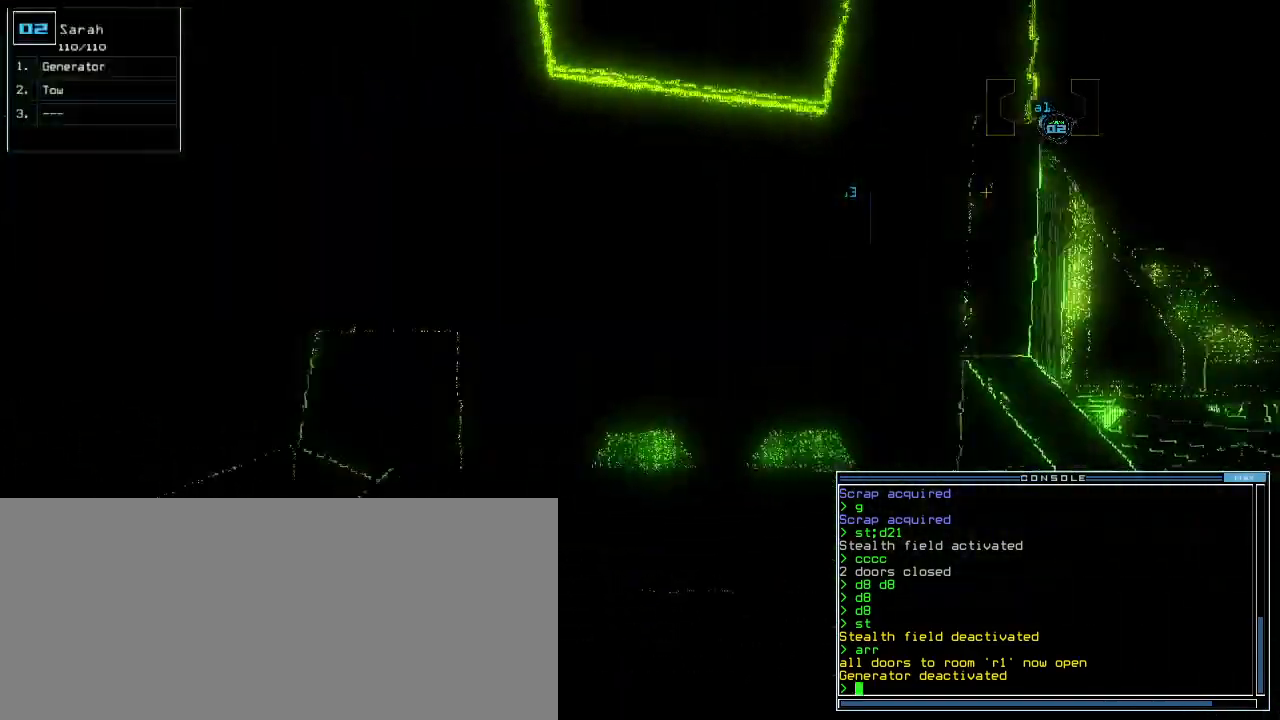
{"keys": ["up"], "events": [[180, "up", "down"], [480, "left", "up"]]}
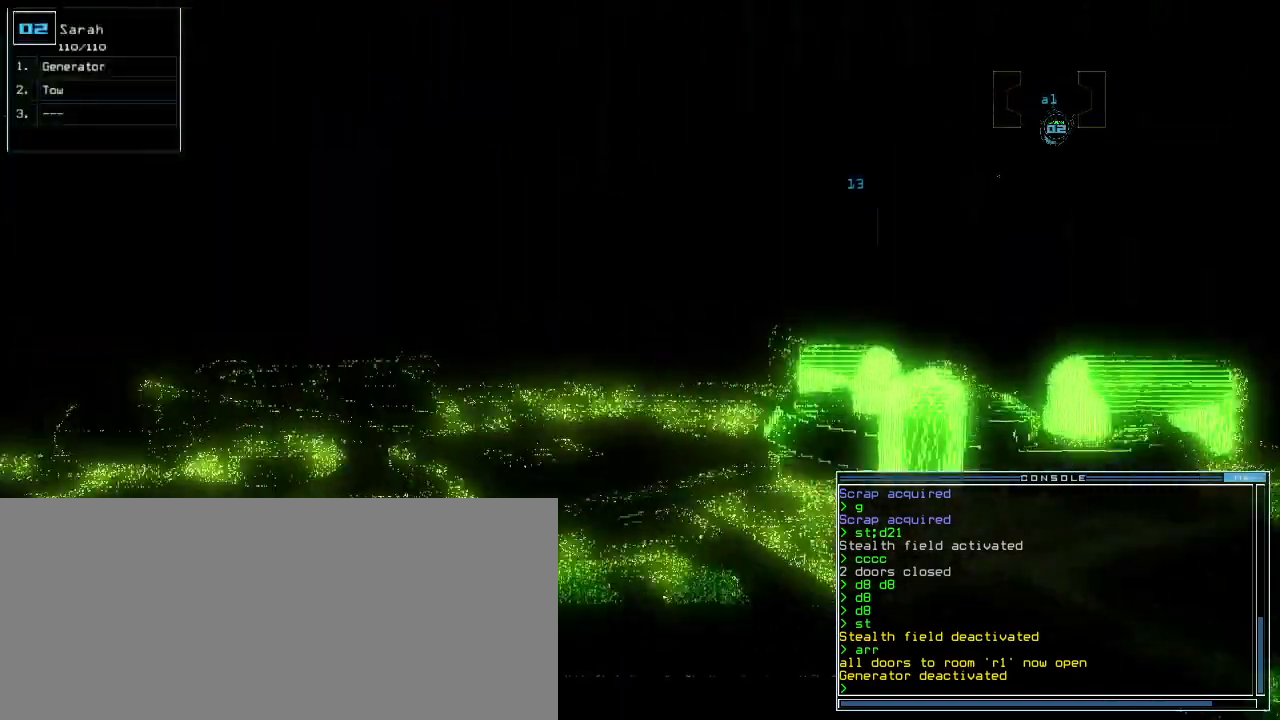
{"keys": [], "events": [[100, "right", "down"], [200, "right", "up"], [240, "space", "down"], [260, "up", "up"], [320, "space", "up"]]}
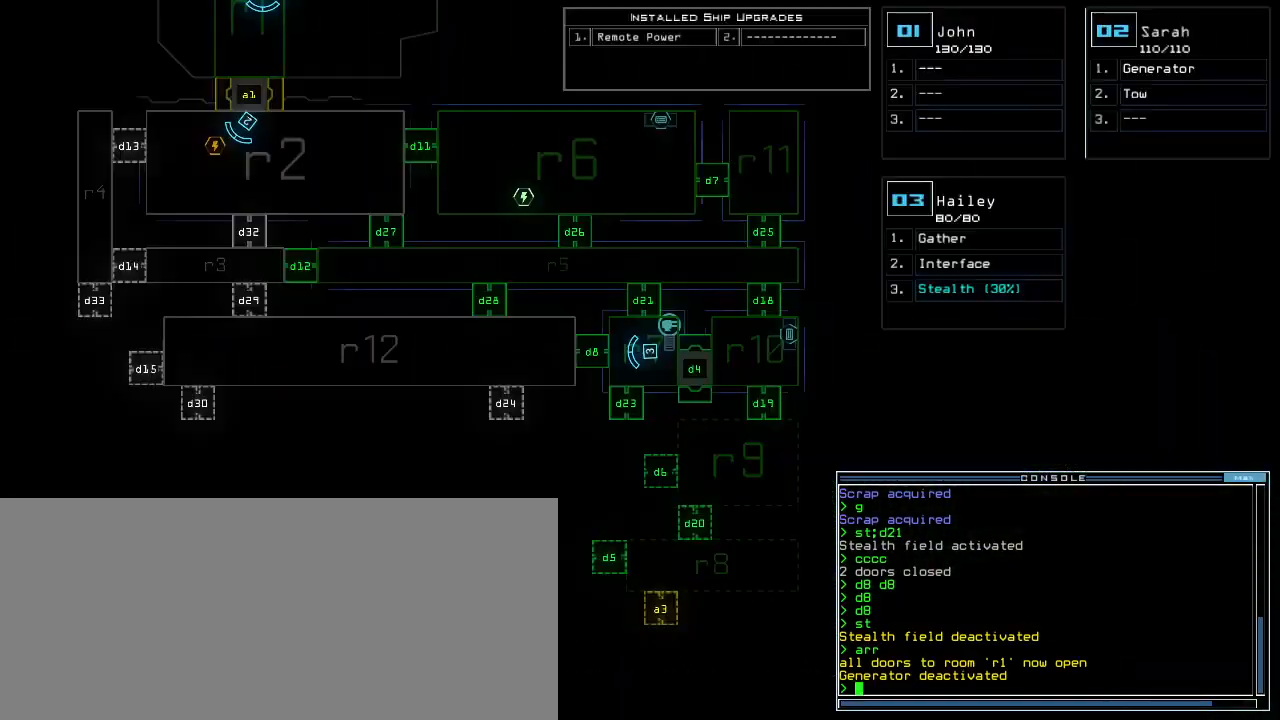
{"keys": [], "events": []}
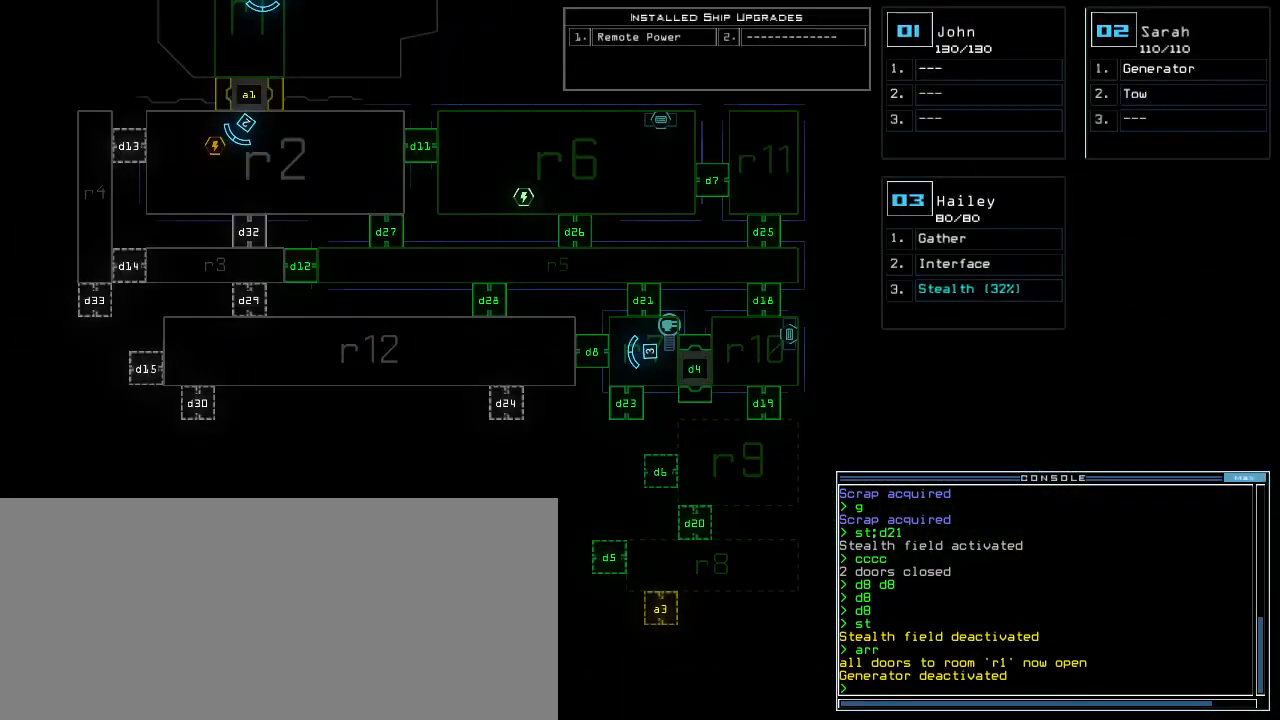
{"keys": ["up"], "events": [[360, "space", "down"], [380, "right", "down"], [380, "up", "down"], [440, "space", "up"], [460, "right", "up"]]}